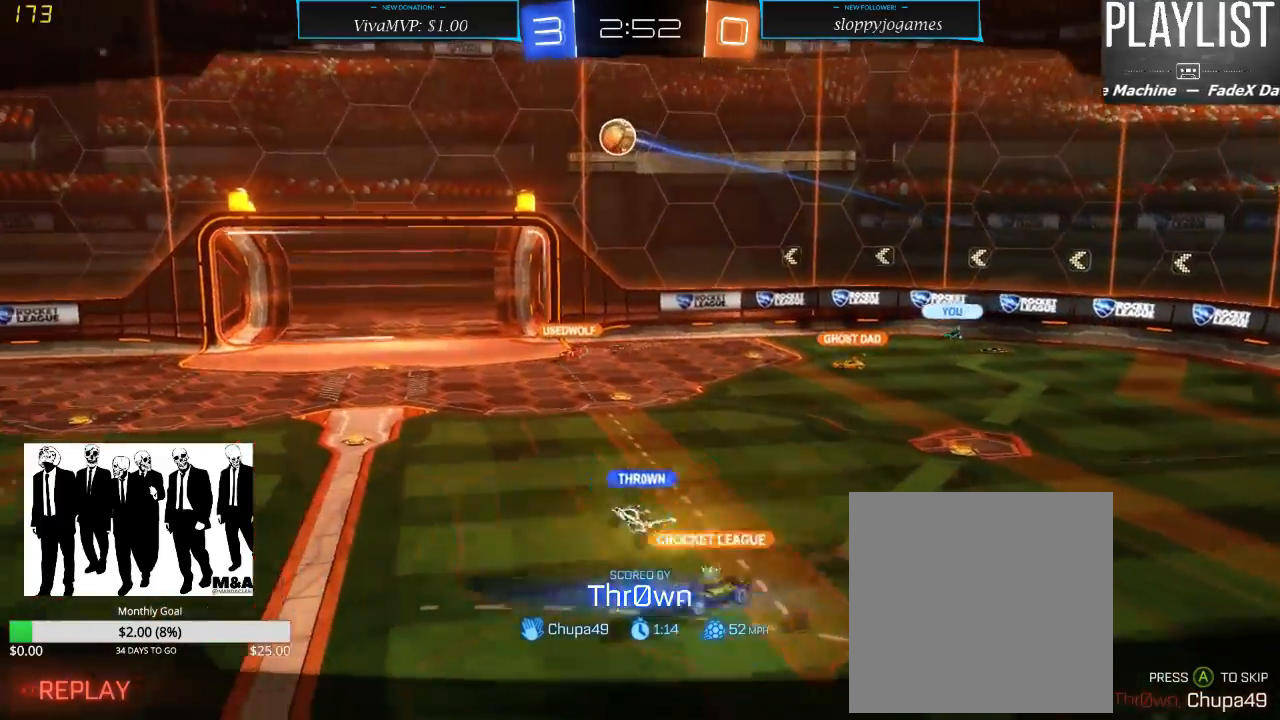
Gameplay with a controller (Xbox layout); each line is a JSON object with the inputs held at the frame after it. "events" lists button and stick changes between this image and that frame as [ms after this image, input, new state], when the widget could be followed in between. Not read: L3 R3.
{"buttons": ["SELECT"], "left_stick": "center", "right_stick": "center", "events": [[450, "SELECT", "down"]]}
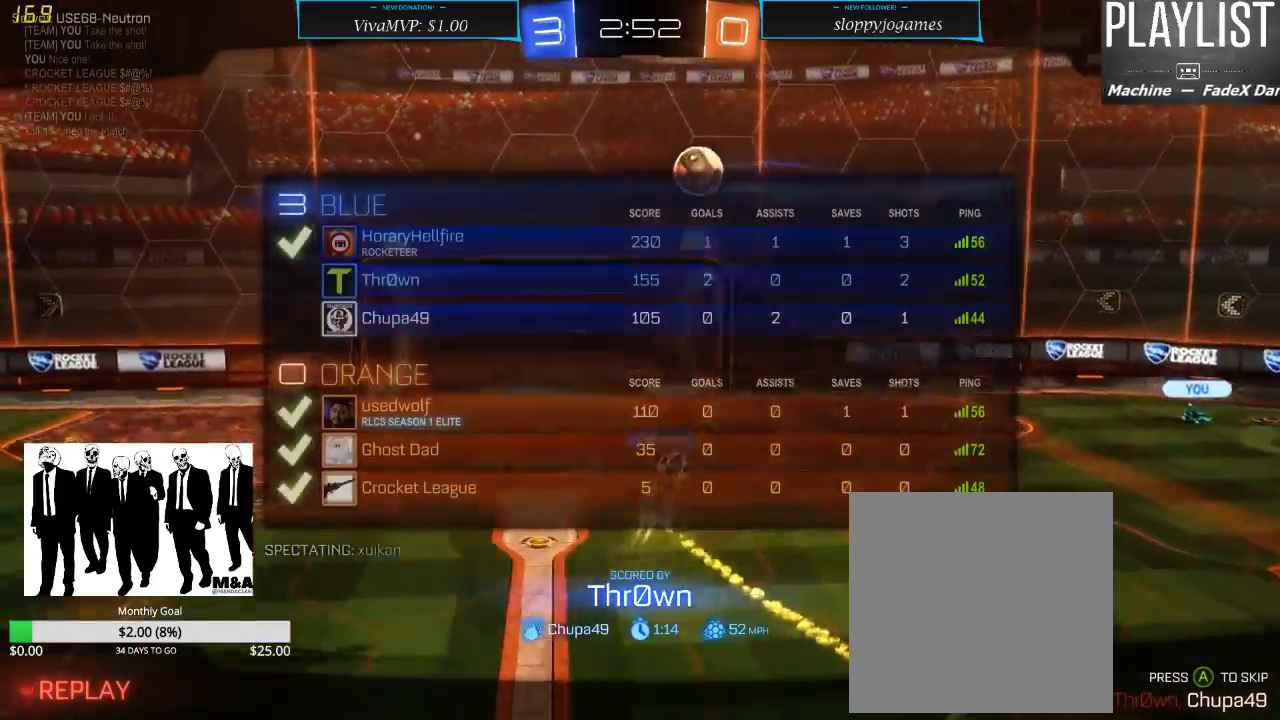
{"buttons": ["SELECT"], "left_stick": "center", "right_stick": "center", "events": []}
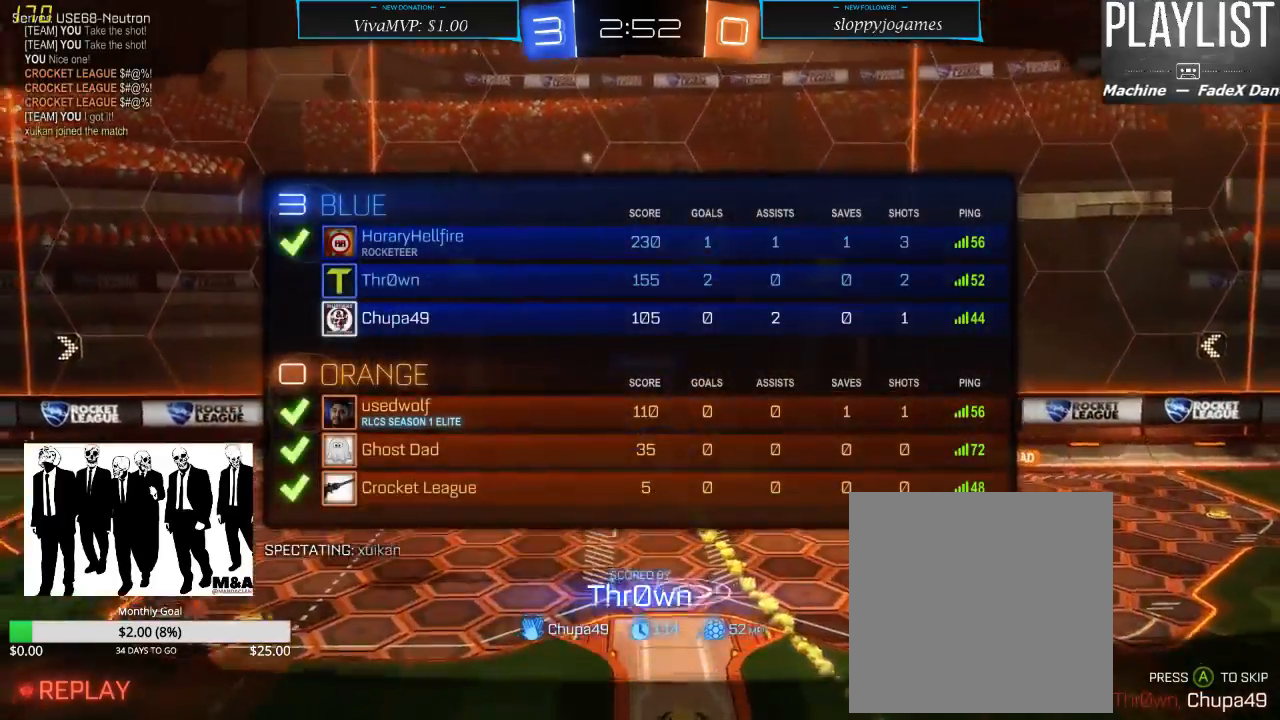
{"buttons": ["SELECT"], "left_stick": "center", "right_stick": "center", "events": [[117, "SELECT", "up"], [450, "SELECT", "down"]]}
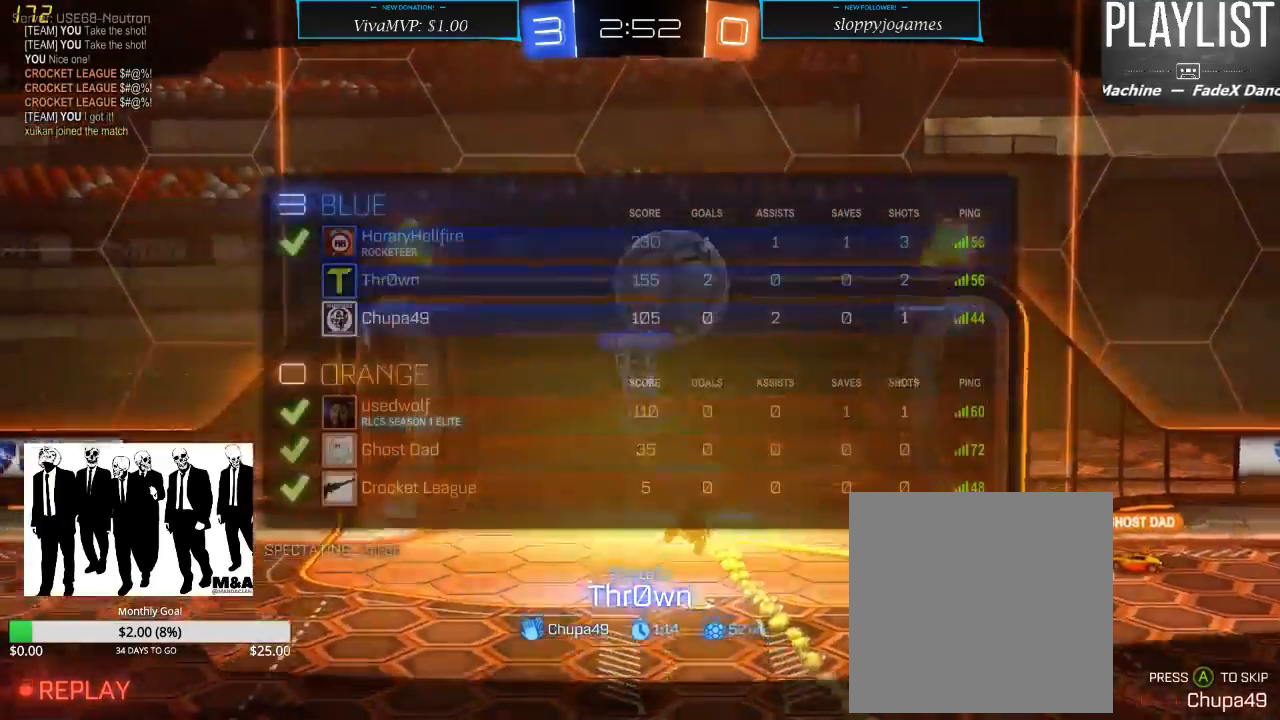
{"buttons": [], "left_stick": "center", "right_stick": "center", "events": [[417, "SELECT", "up"]]}
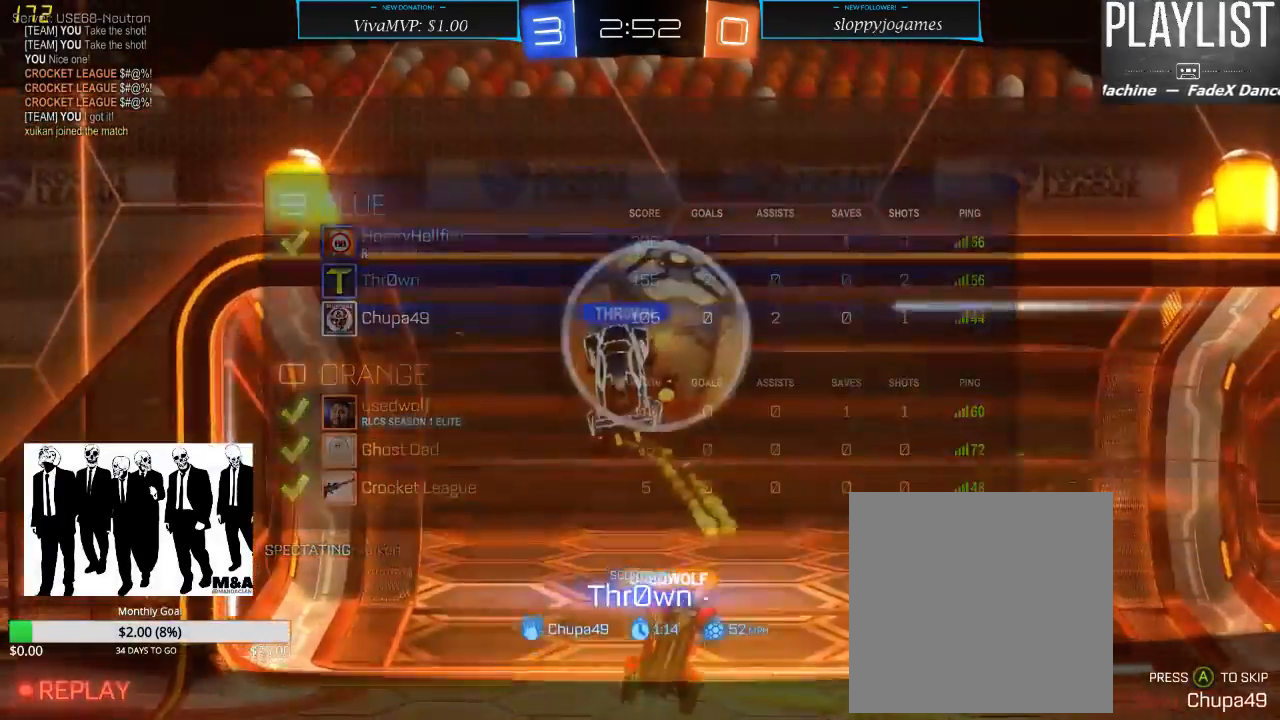
{"buttons": [], "left_stick": "center", "right_stick": "center", "events": []}
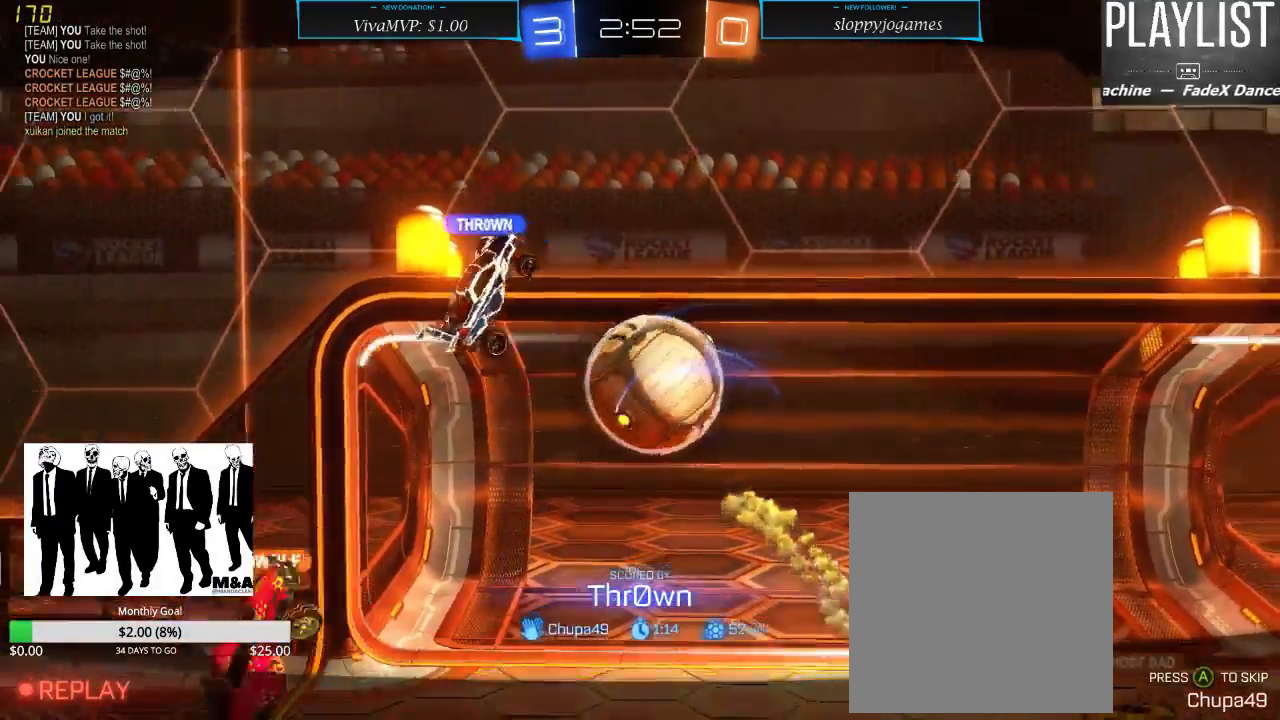
{"buttons": [], "left_stick": "center", "right_stick": "center", "events": []}
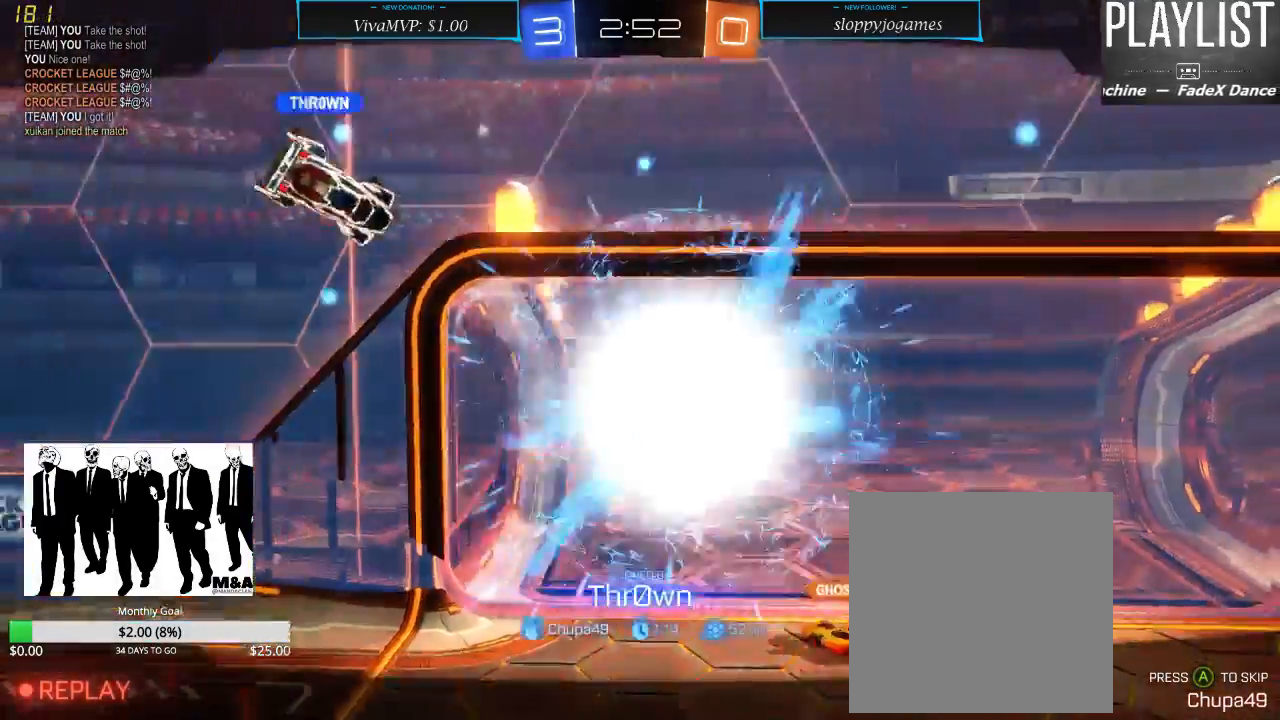
{"buttons": ["SELECT"], "left_stick": "center", "right_stick": "center", "events": [[217, "SELECT", "down"]]}
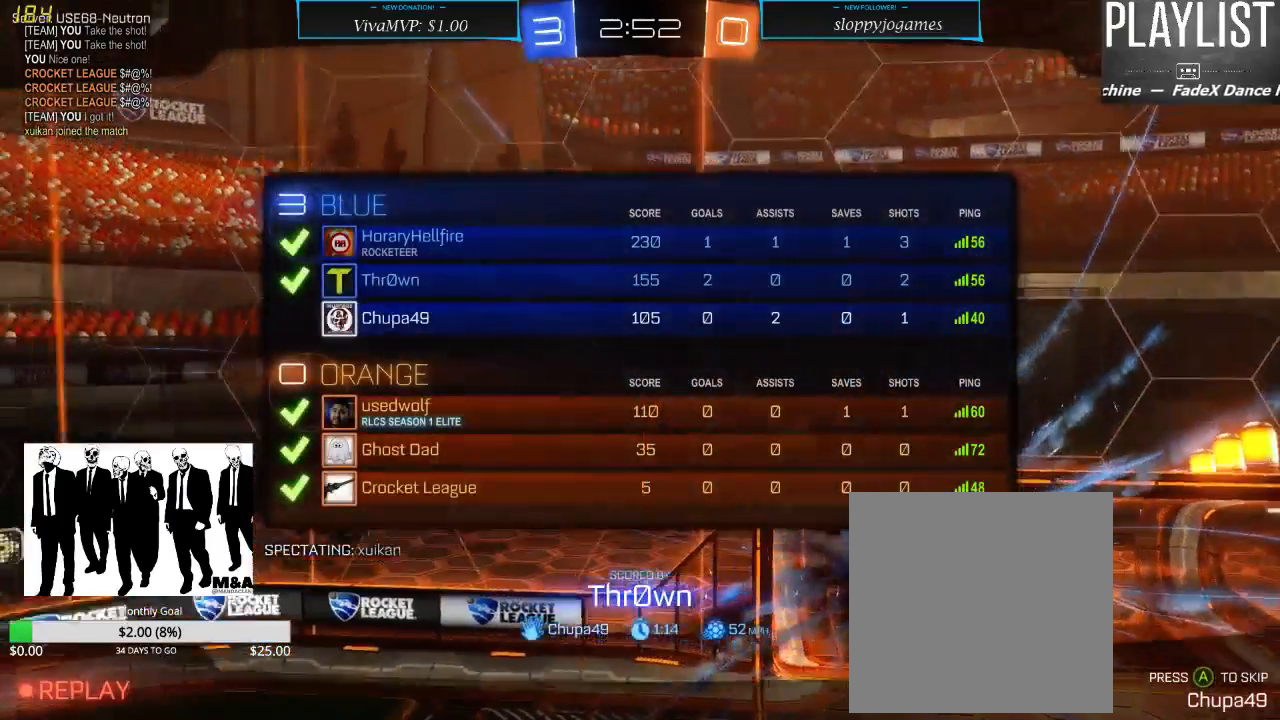
{"buttons": ["SELECT"], "left_stick": "center", "right_stick": "center", "events": []}
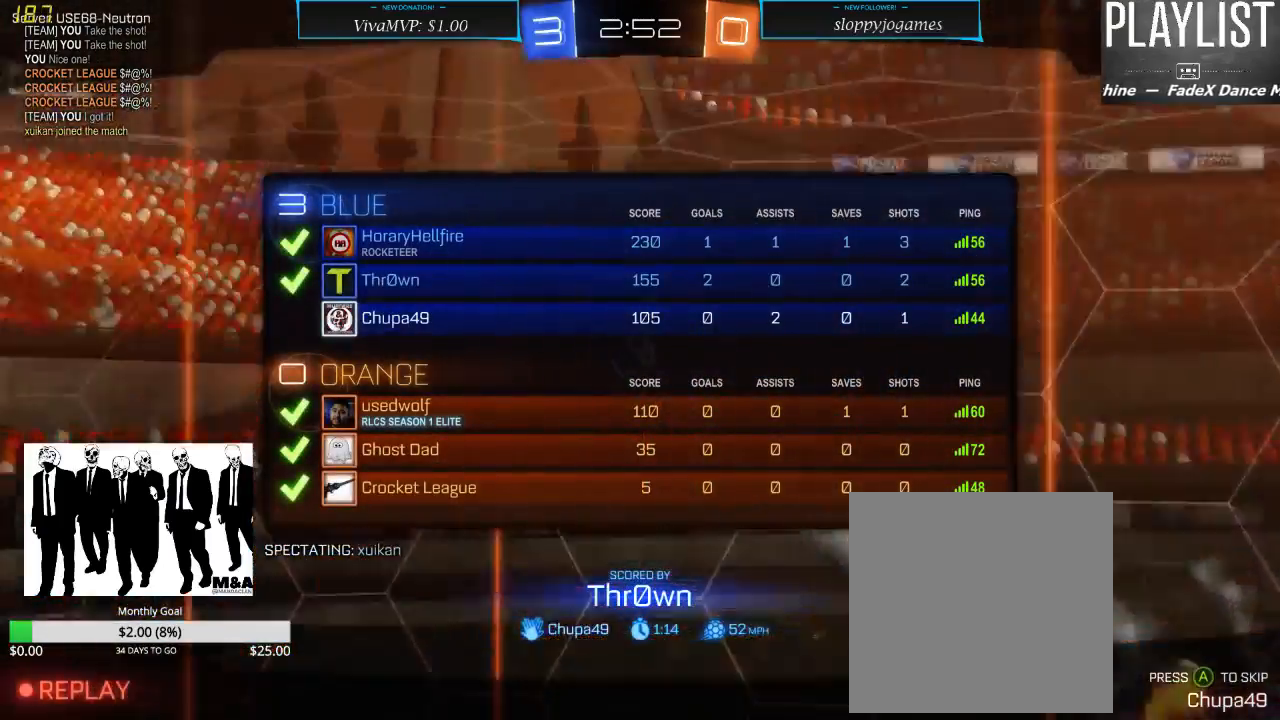
{"buttons": ["SELECT"], "left_stick": "center", "right_stick": "center", "events": []}
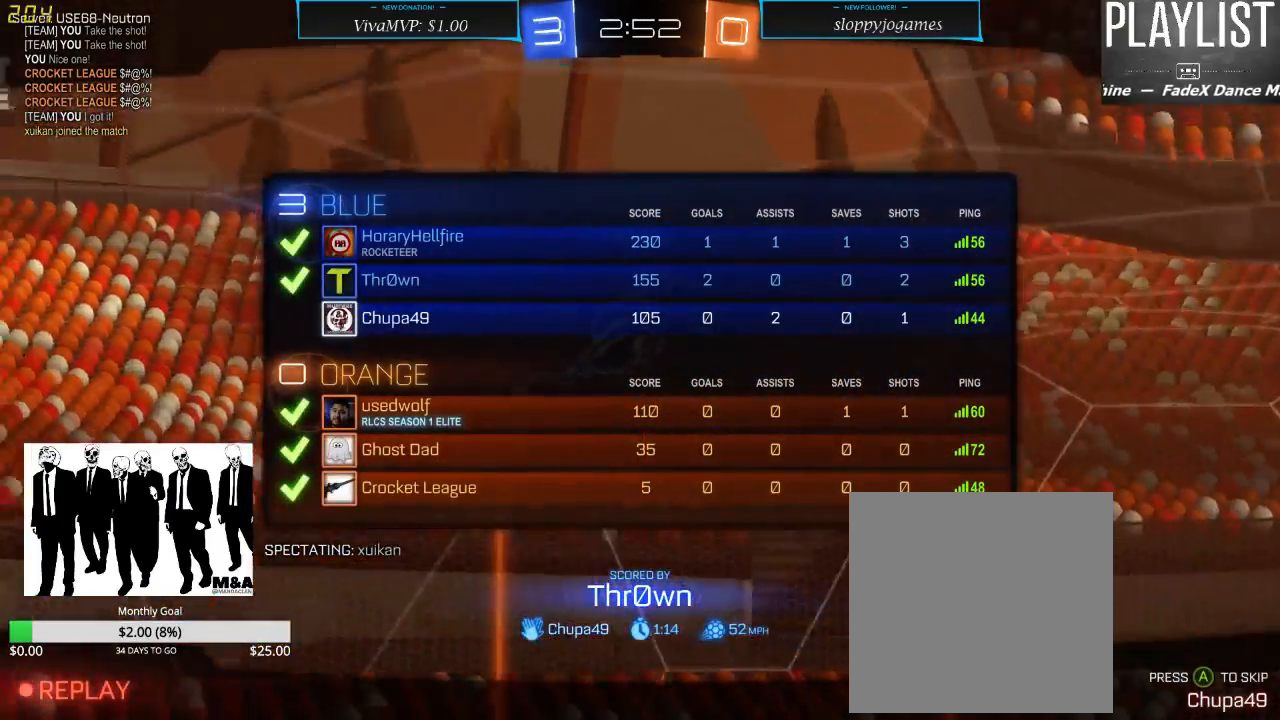
{"buttons": ["SELECT"], "left_stick": "center", "right_stick": "center", "events": []}
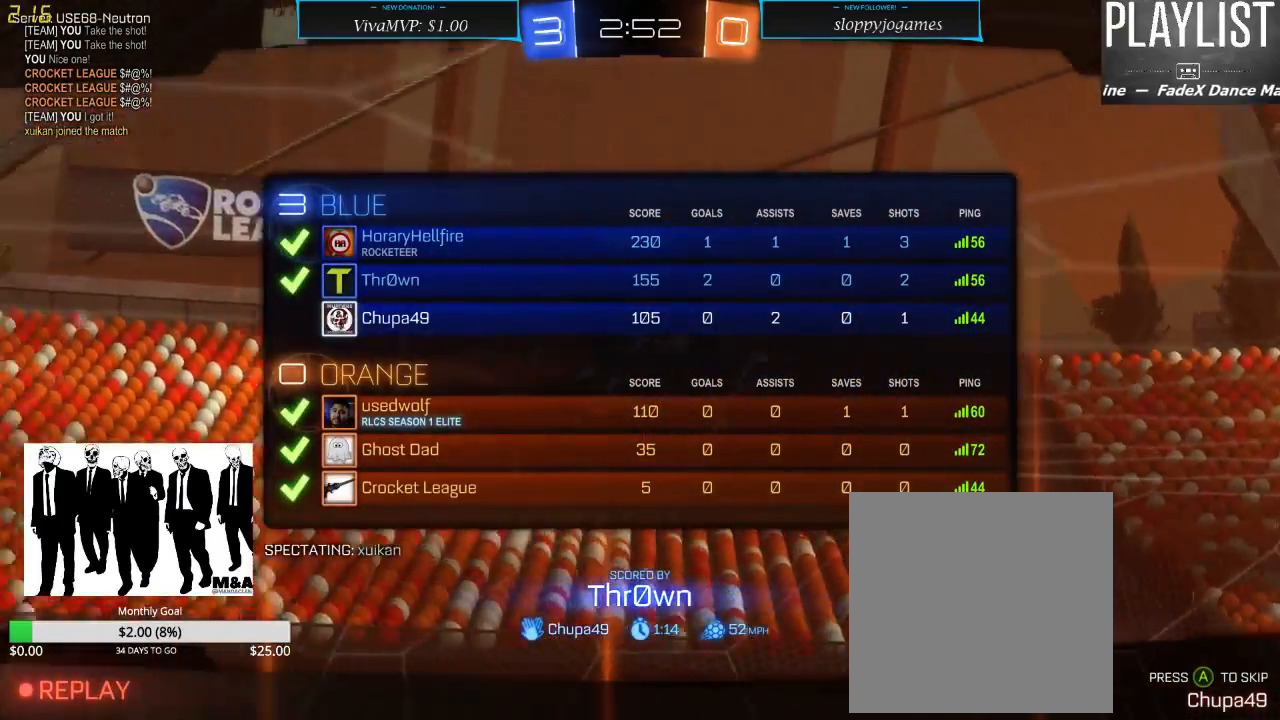
{"buttons": ["SELECT"], "left_stick": "center", "right_stick": "center", "events": []}
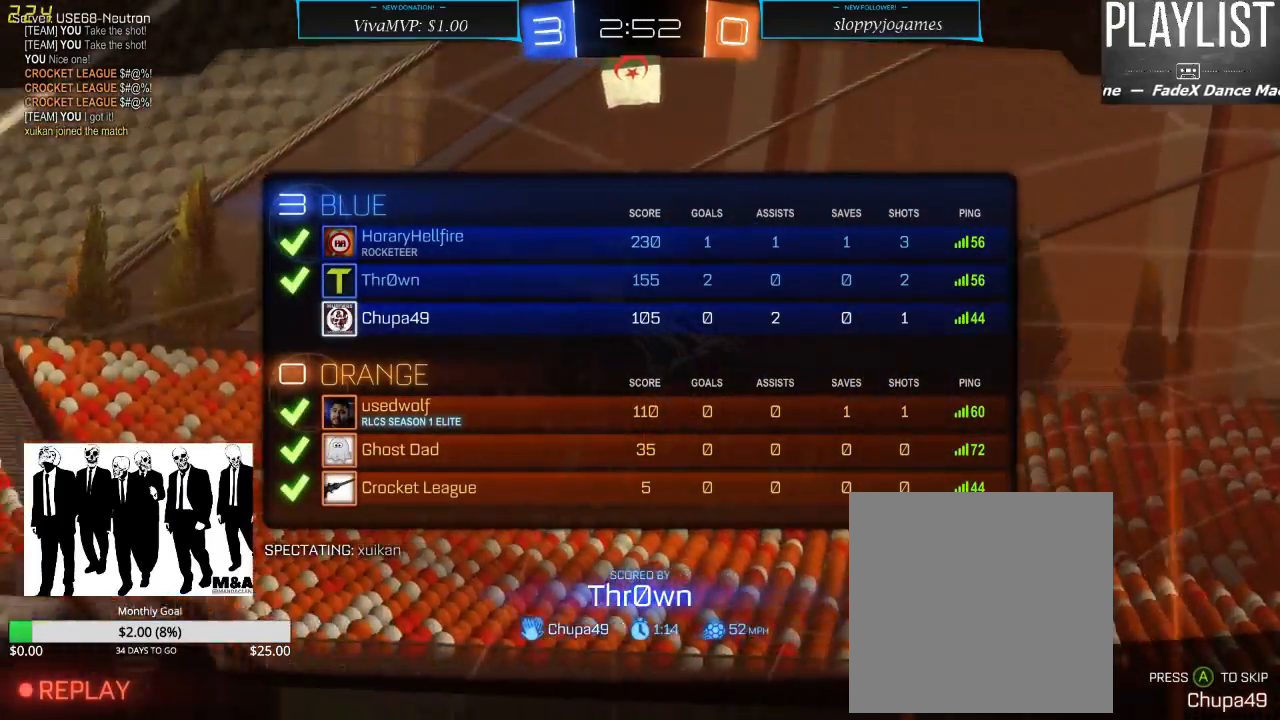
{"buttons": [], "left_stick": "center", "right_stick": "center", "events": [[150, "SELECT", "up"]]}
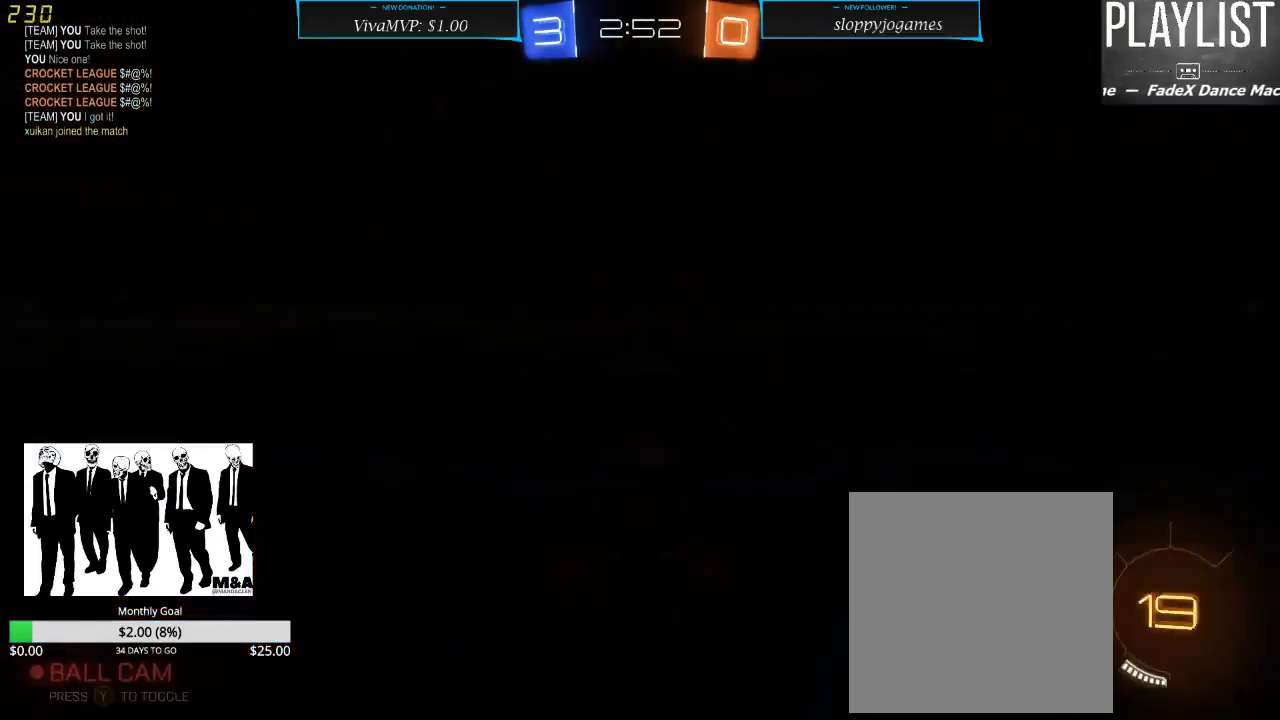
{"buttons": [], "left_stick": "center", "right_stick": "center", "events": []}
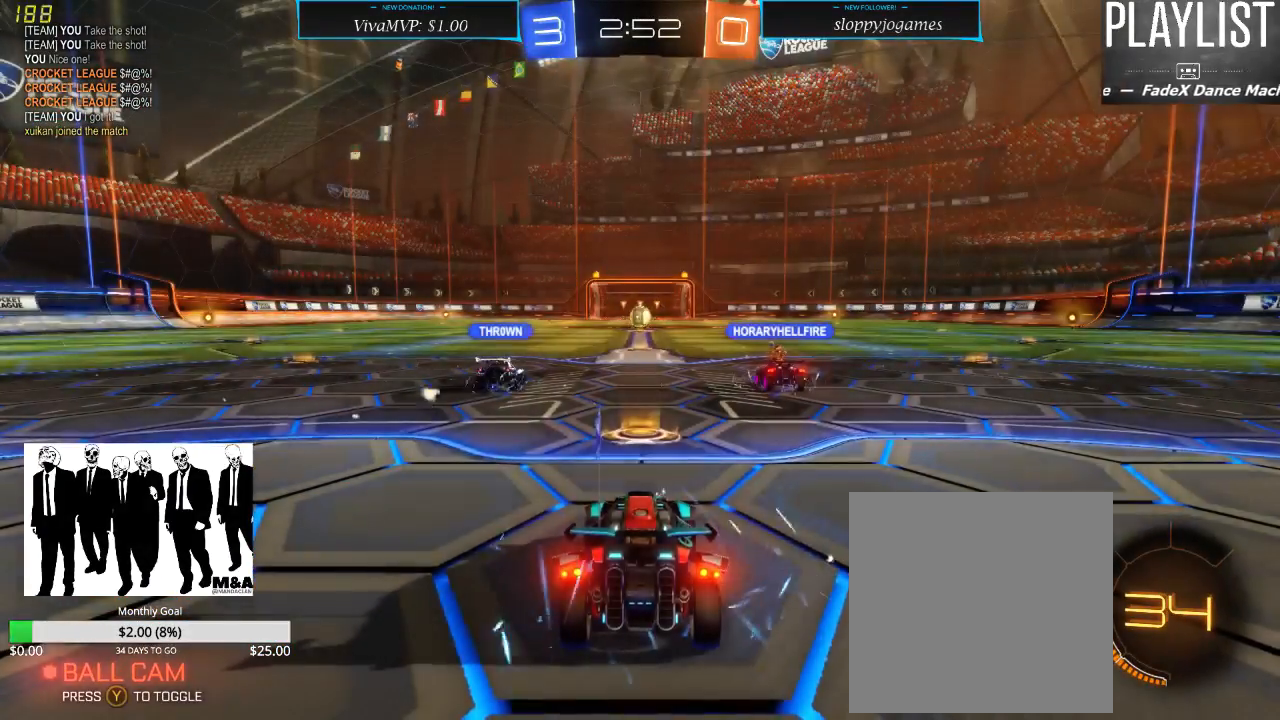
{"buttons": [], "left_stick": "center", "right_stick": "center", "events": []}
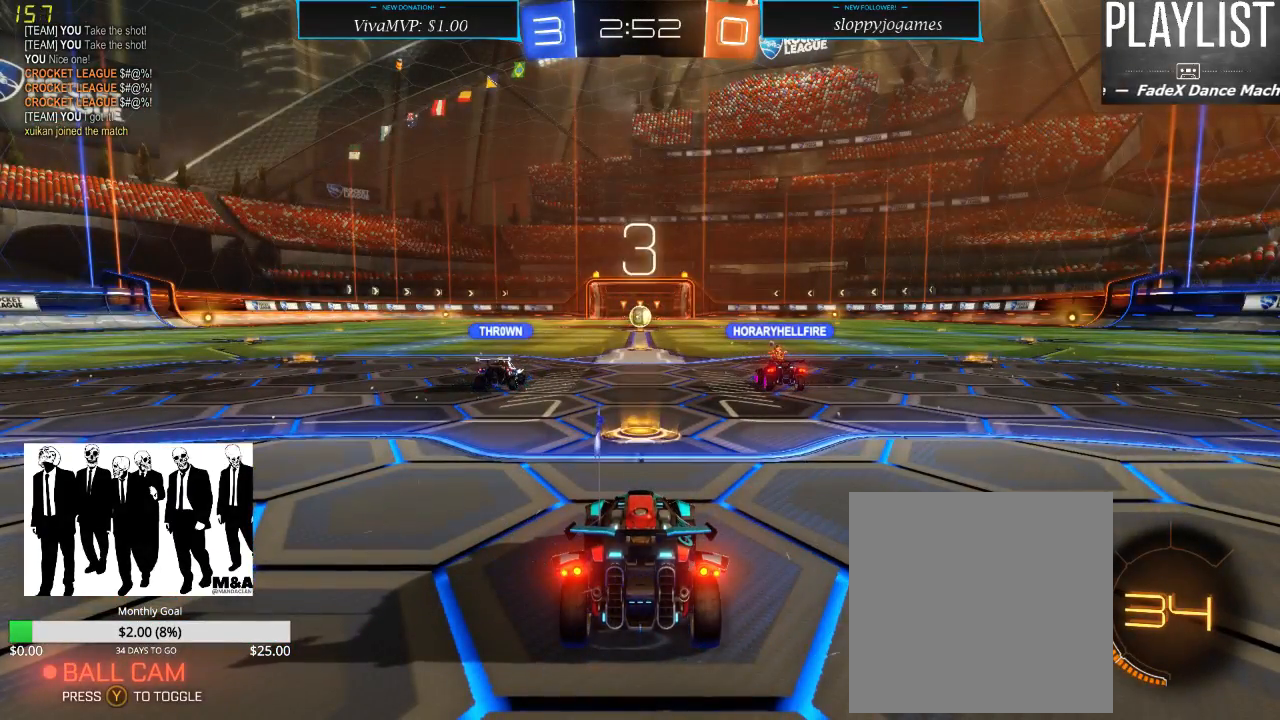
{"buttons": [], "left_stick": "center", "right_stick": "center", "events": []}
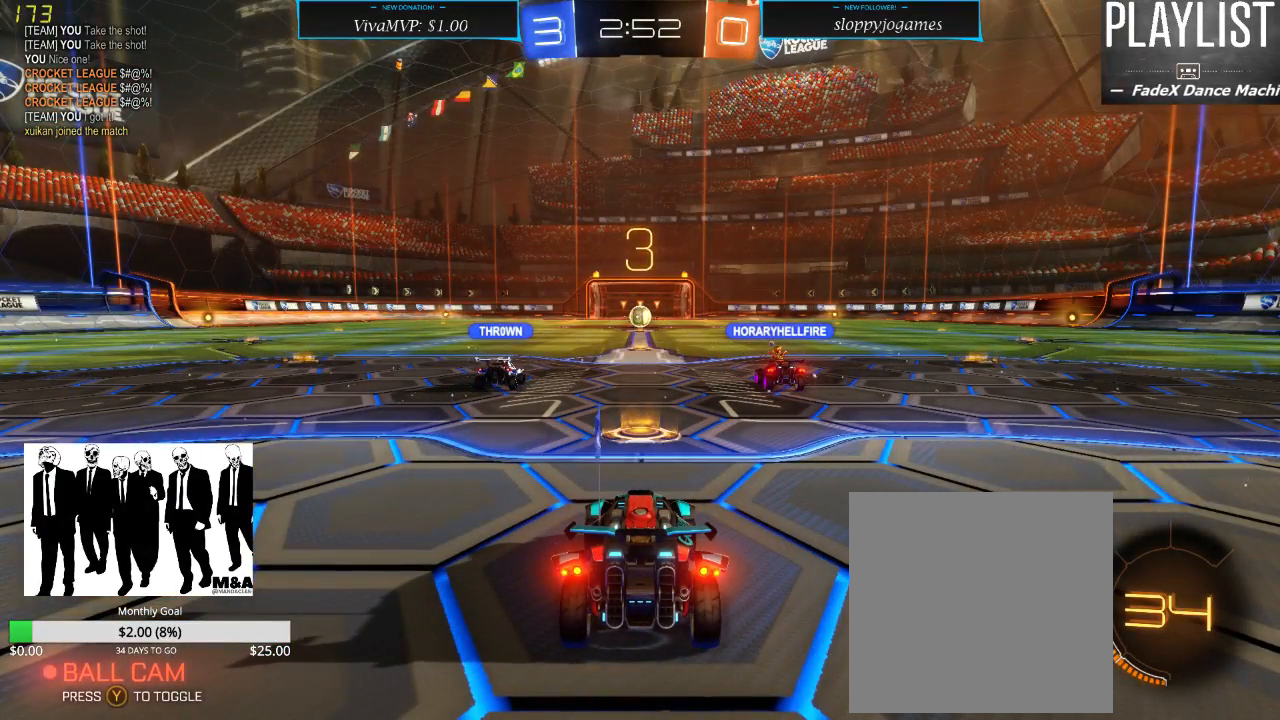
{"buttons": [], "left_stick": "center", "right_stick": "center", "events": []}
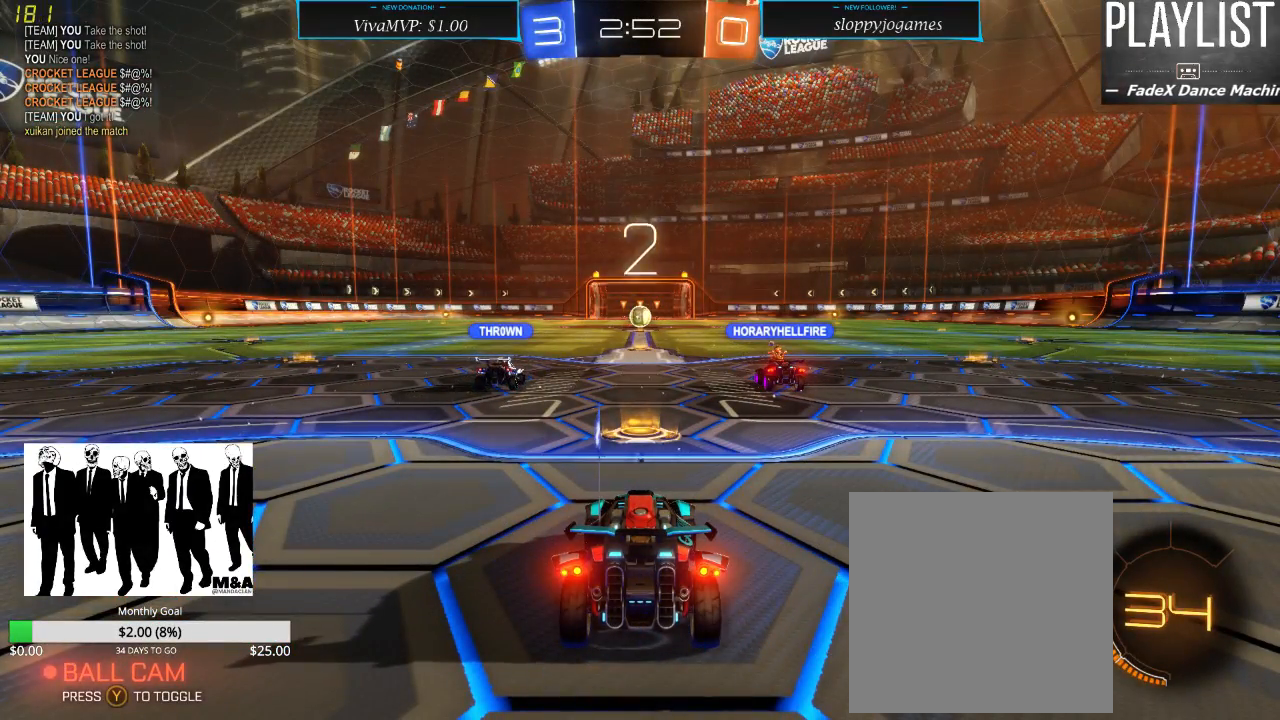
{"buttons": [], "left_stick": "center", "right_stick": "center", "events": []}
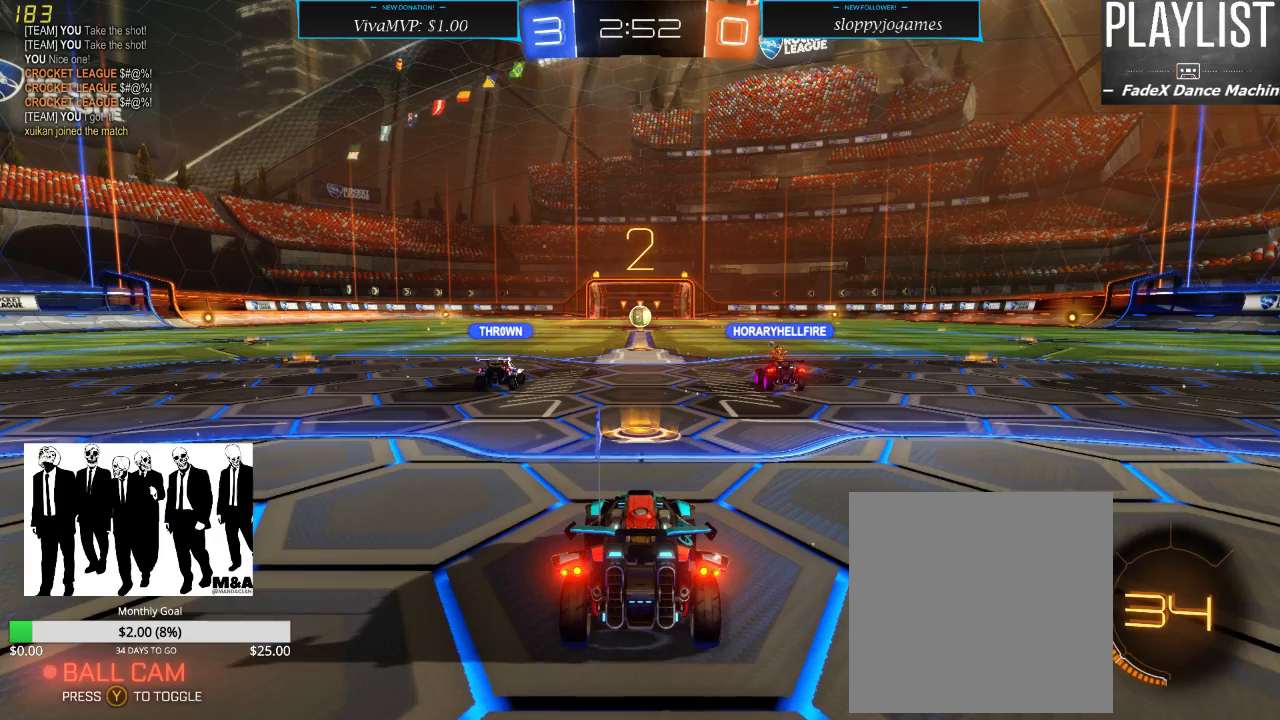
{"buttons": [], "left_stick": "center", "right_stick": "center", "events": []}
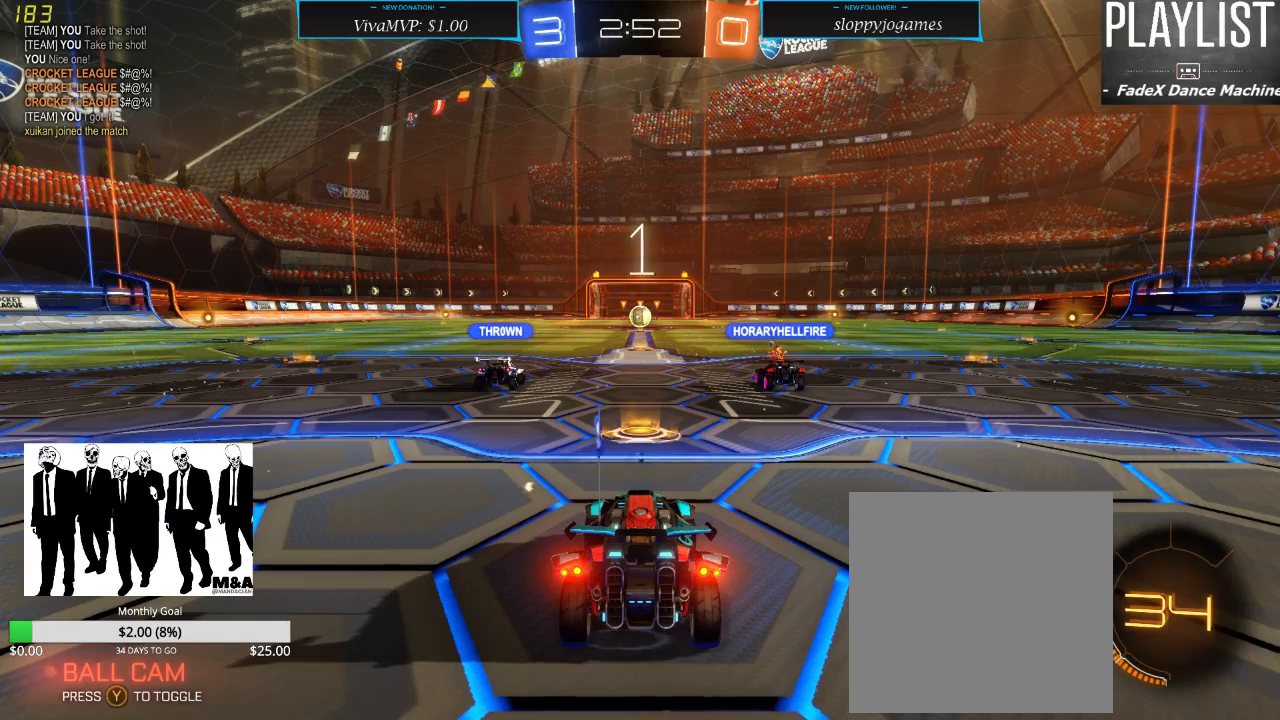
{"buttons": ["R2"], "left_stick": "center", "right_stick": "center", "events": [[67, "R2", "down"]]}
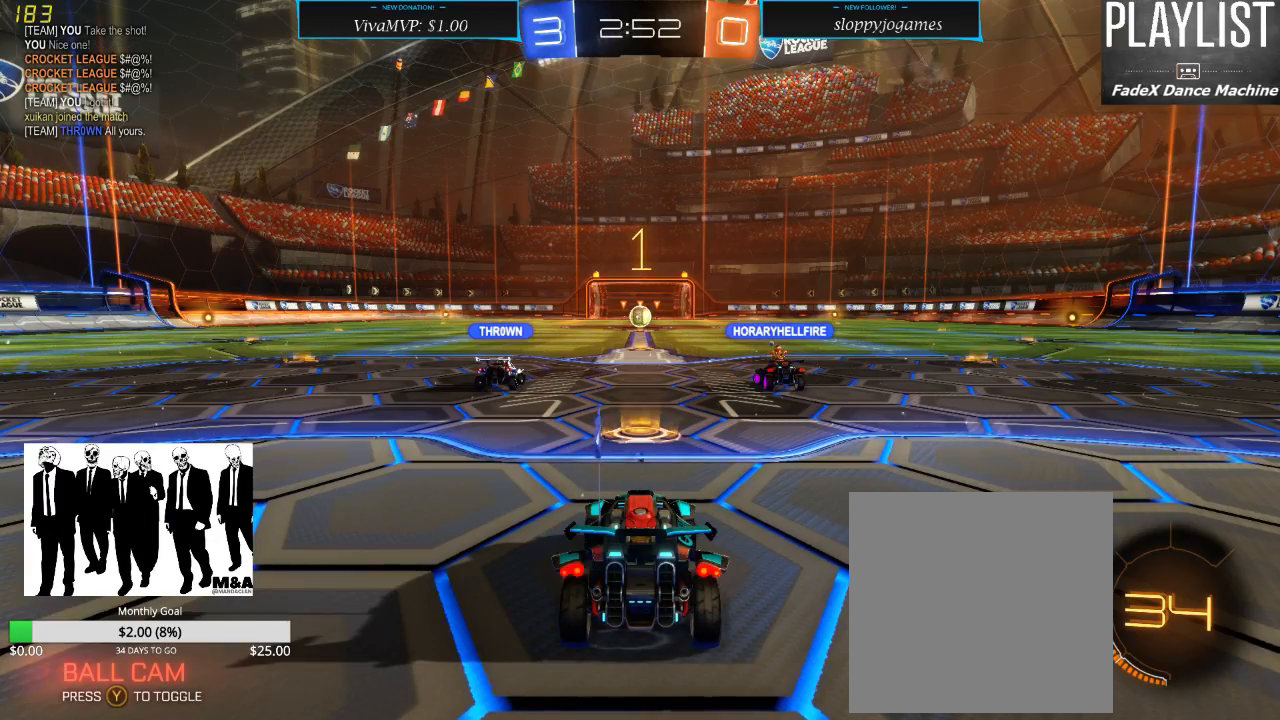
{"buttons": ["R2"], "left_stick": "center", "right_stick": "center", "events": []}
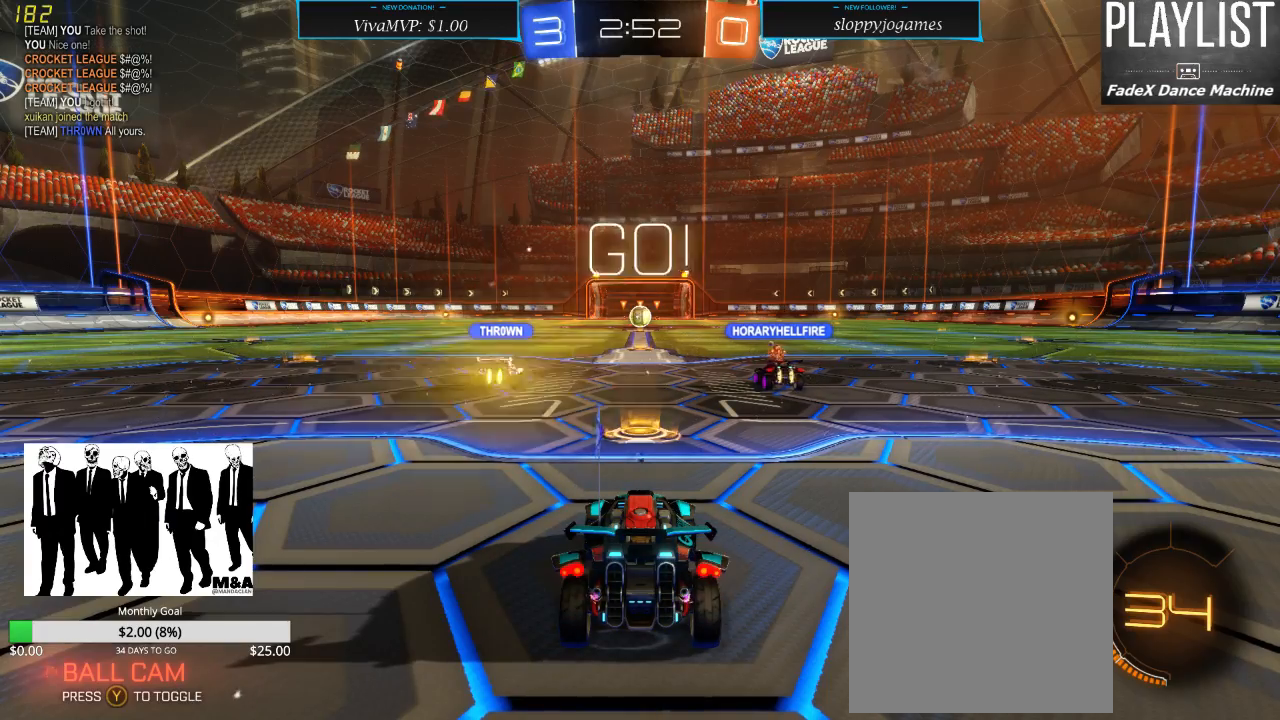
{"buttons": [], "left_stick": "center", "right_stick": "center", "events": [[500, "R2", "up"]]}
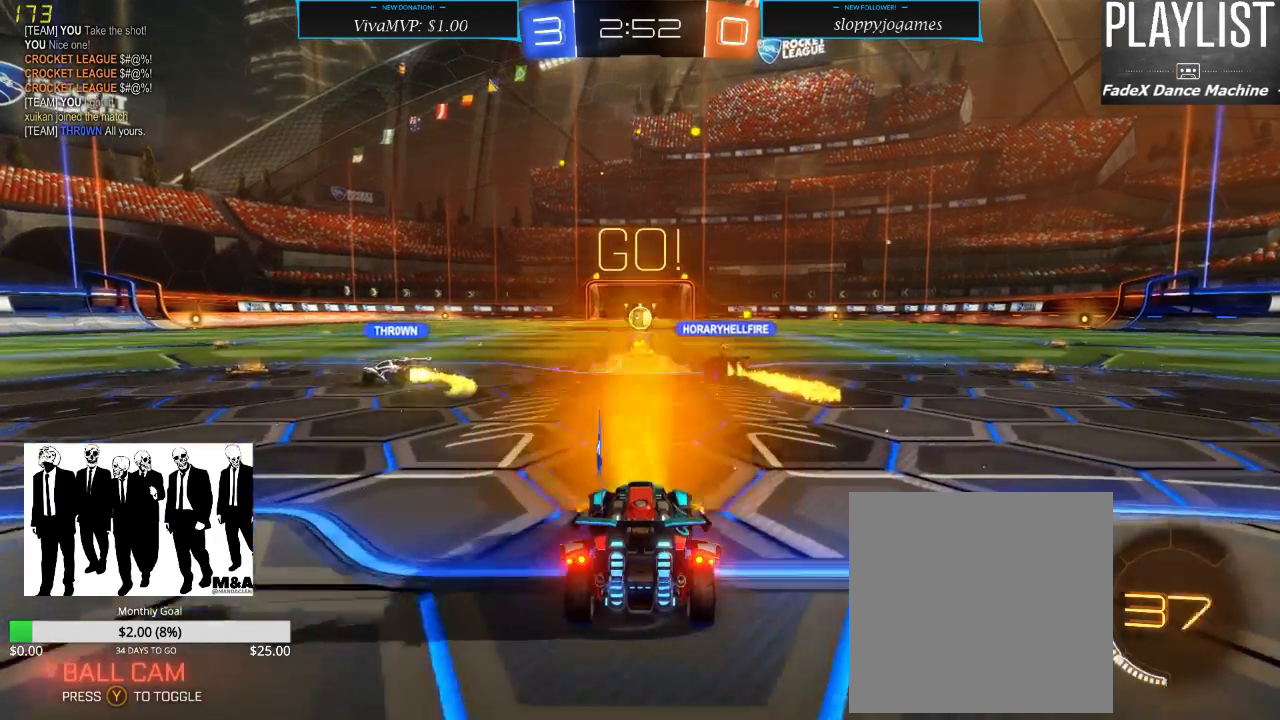
{"buttons": ["L2"], "left_stick": "center", "right_stick": "center", "events": [[67, "L2", "down"]]}
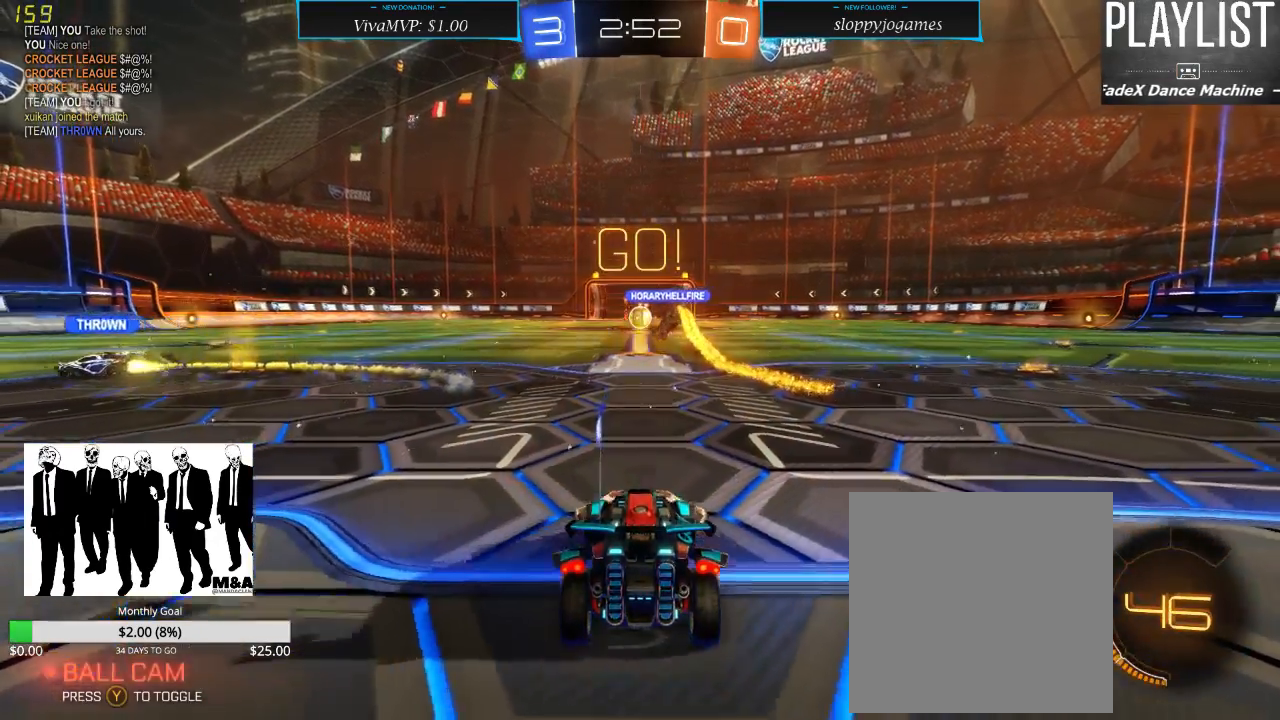
{"buttons": ["L2"], "left_stick": "center", "right_stick": "center", "events": []}
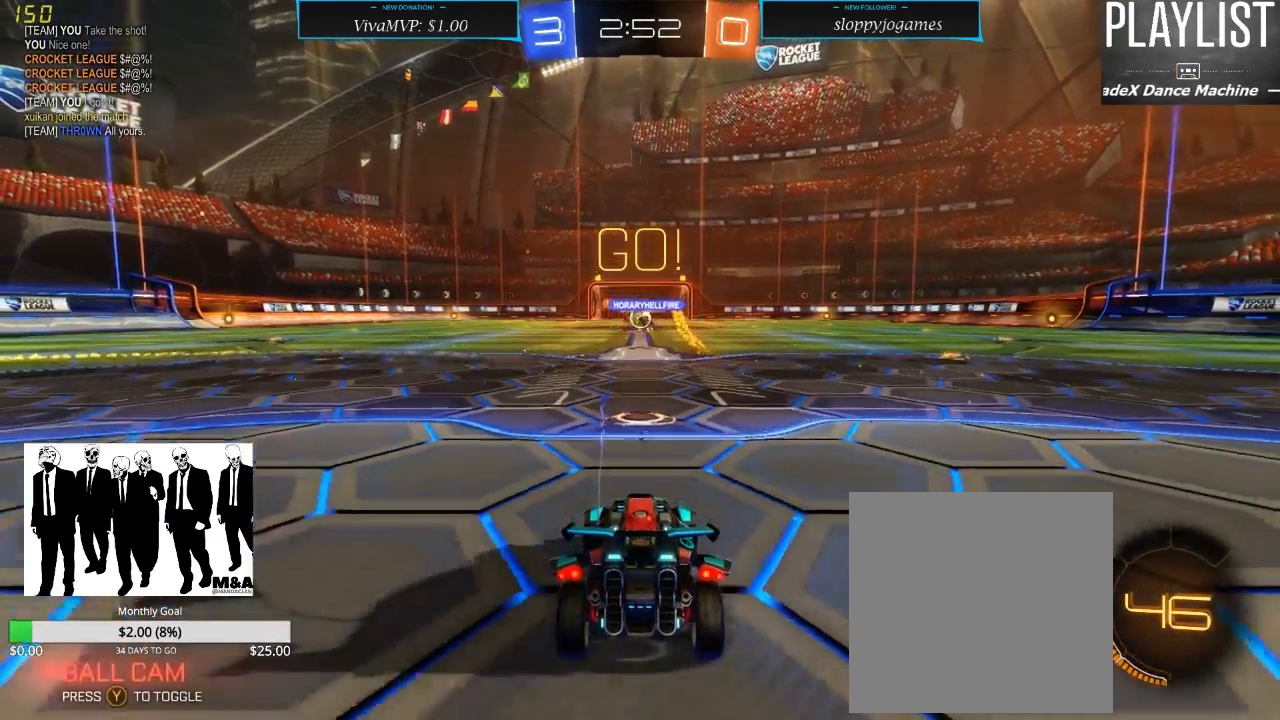
{"buttons": ["R2"], "left_stick": "center", "right_stick": "center", "events": [[333, "L2", "up"], [500, "R2", "down"]]}
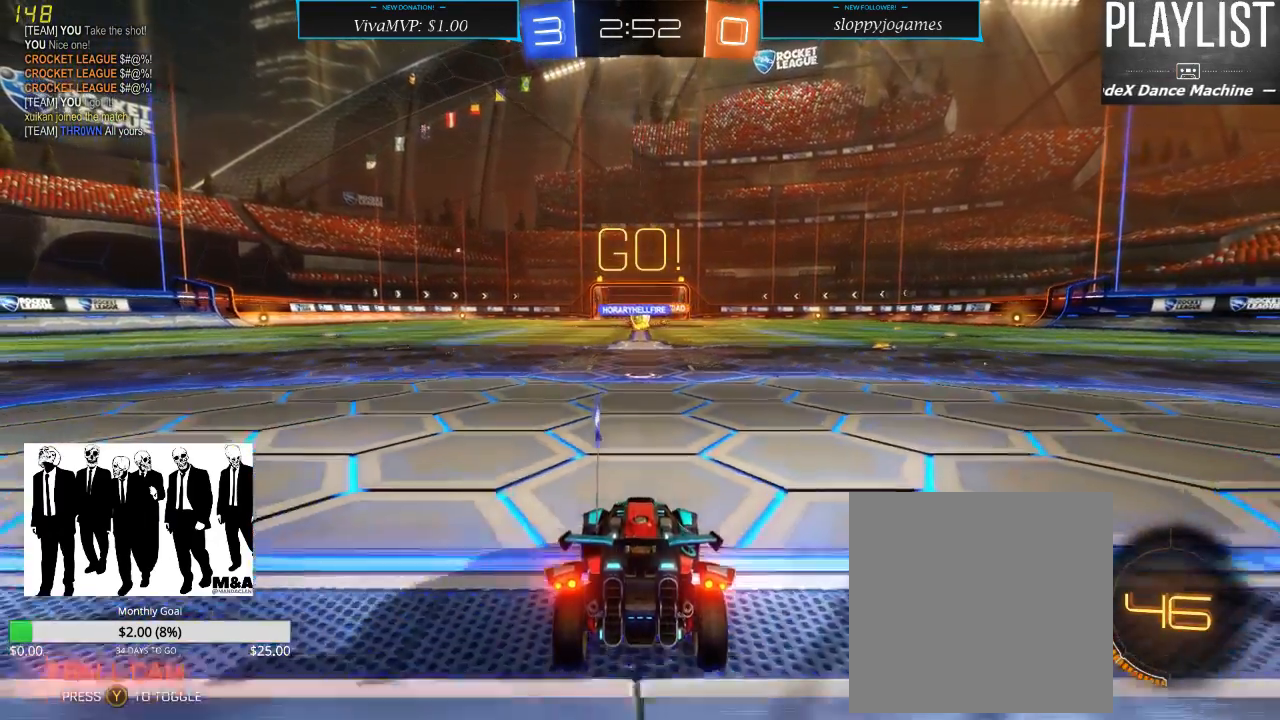
{"buttons": ["R2"], "left_stick": "center", "right_stick": "center", "events": []}
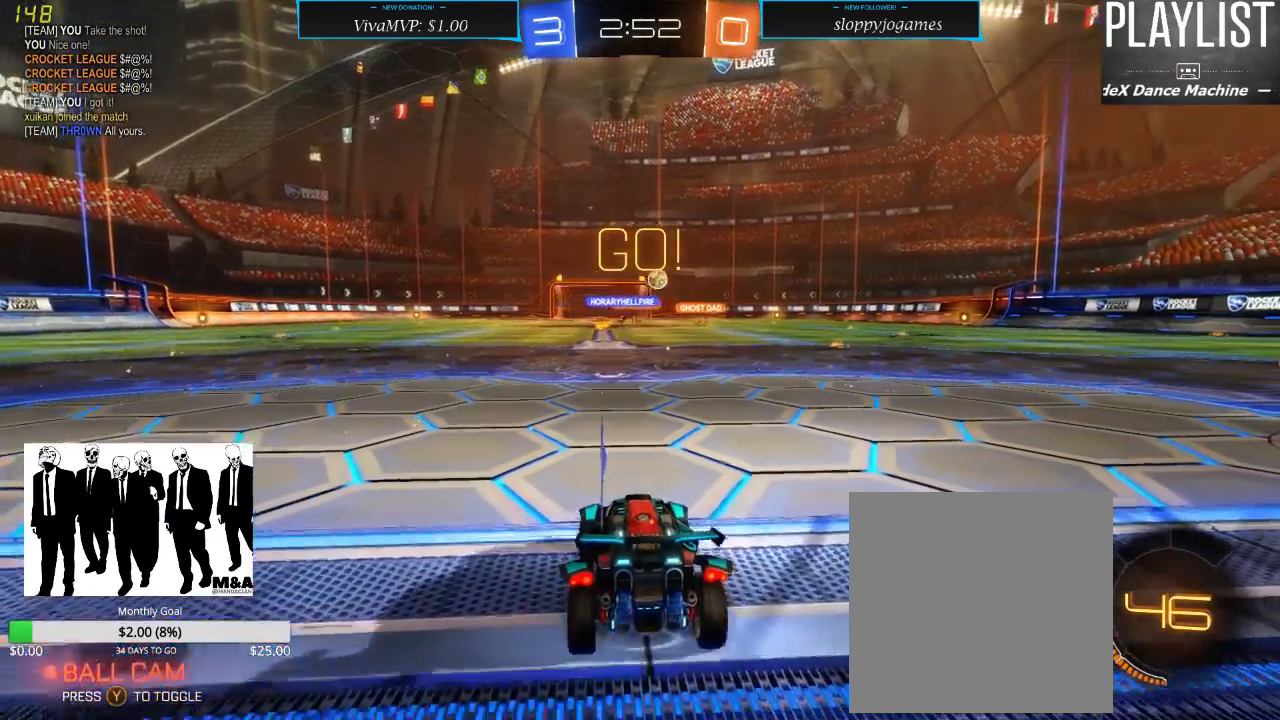
{"buttons": ["R2"], "left_stick": "right", "right_stick": "center", "events": [[117, "left_stick", "right"]]}
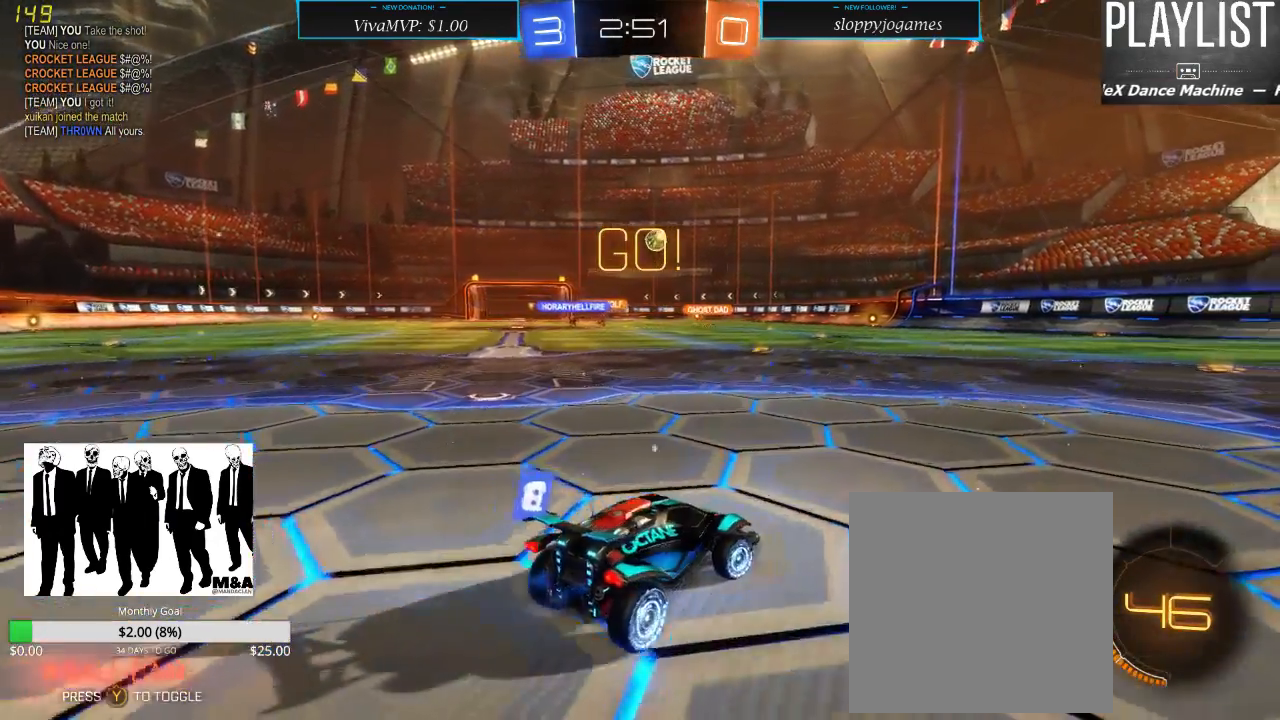
{"buttons": ["R2"], "left_stick": "center", "right_stick": "center", "events": [[100, "left_stick", "center"]]}